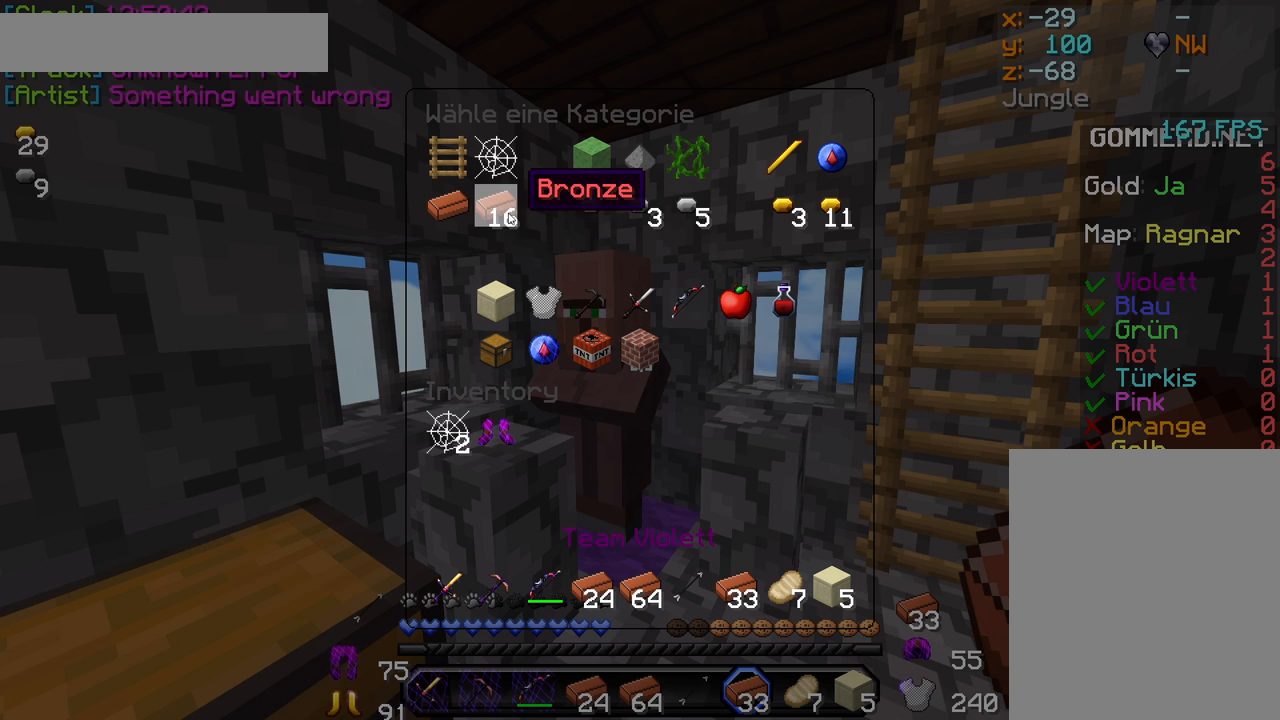
Gameplay with keyboard and mouse; each line is a JSON object with the keys and mouse buttons held at the frame after it. "events" lists presses ("down") and releases ("up") of "a", "d", "s", "w", "mouse_left" and "mouse_right" between this image and that frame as [ms after this image, input, new state], when the widget could be followed in between. "mouse_left", "mouse_right" = the "left", "right" buttons of the "mouse" list. No other keys are recorded. Fast repeated clicks can show as one long hold. Mouse movement is not recorded.
{"keys": [], "mouse": [], "events": [[17, "mouse_left", "up"], [100, "mouse_left", "down"], [200, "mouse_left", "up"], [267, "mouse_left", "down"], [350, "mouse_left", "up"]]}
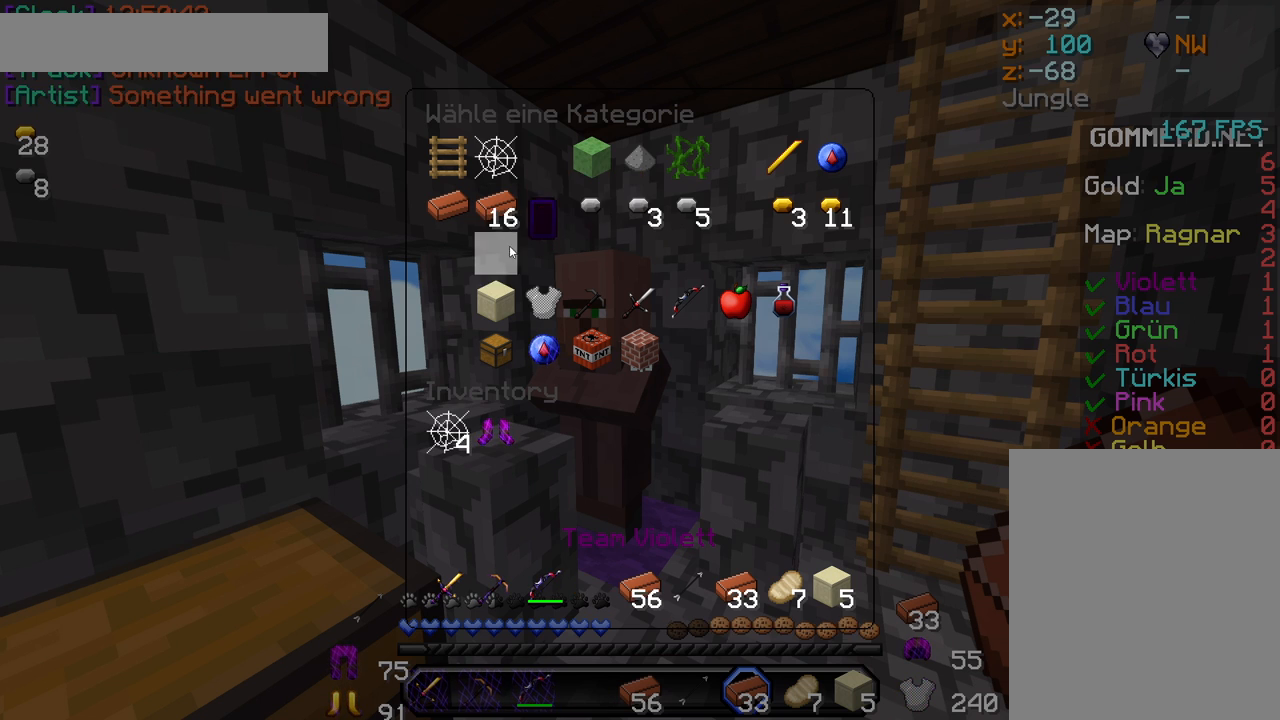
{"keys": [], "mouse": [], "events": [[233, "mouse_left", "down"], [300, "mouse_left", "up"]]}
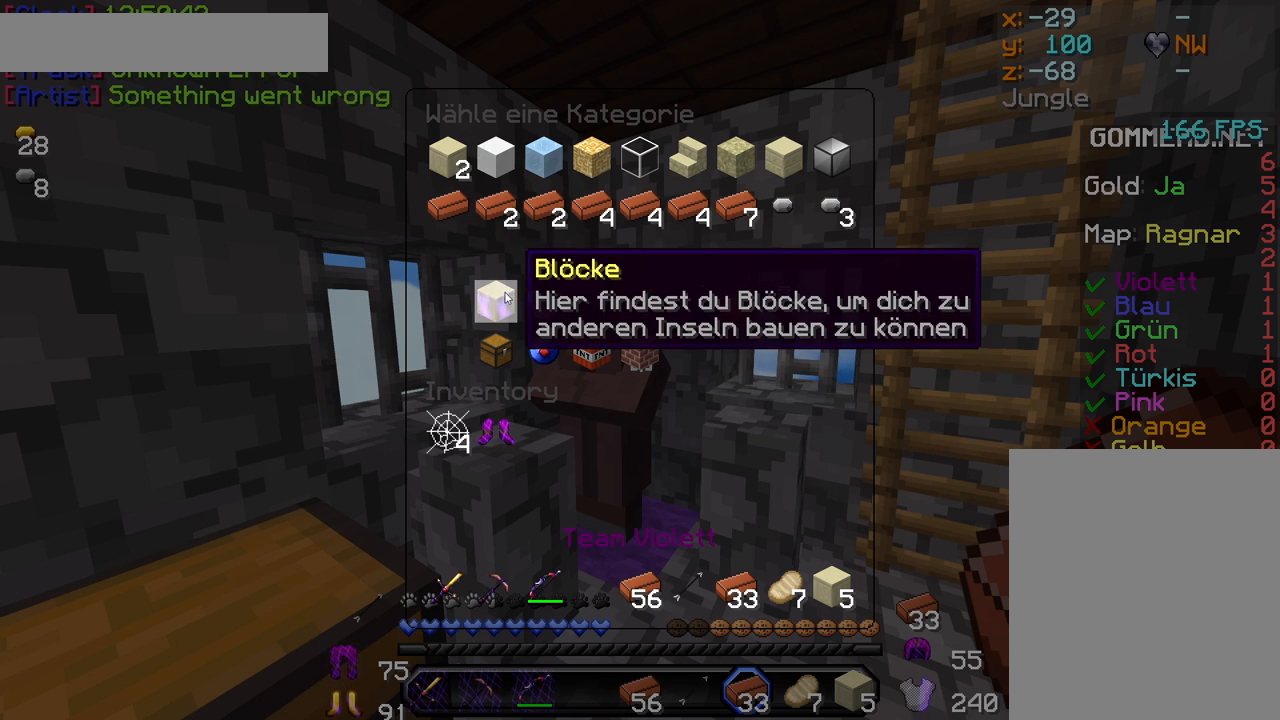
{"keys": [], "mouse": [], "events": []}
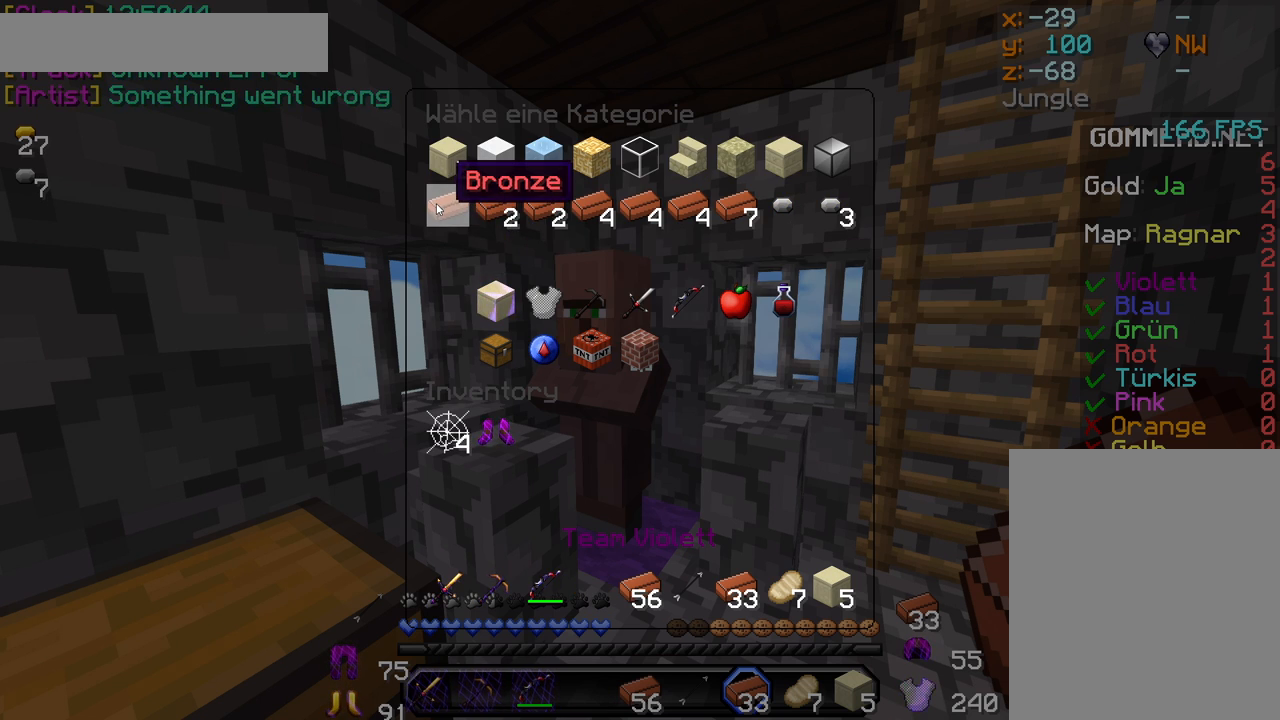
{"keys": [], "mouse": [], "events": [[67, "mouse_left", "down"], [100, "mouse_left", "up"], [417, "mouse_left", "down"], [500, "mouse_left", "up"]]}
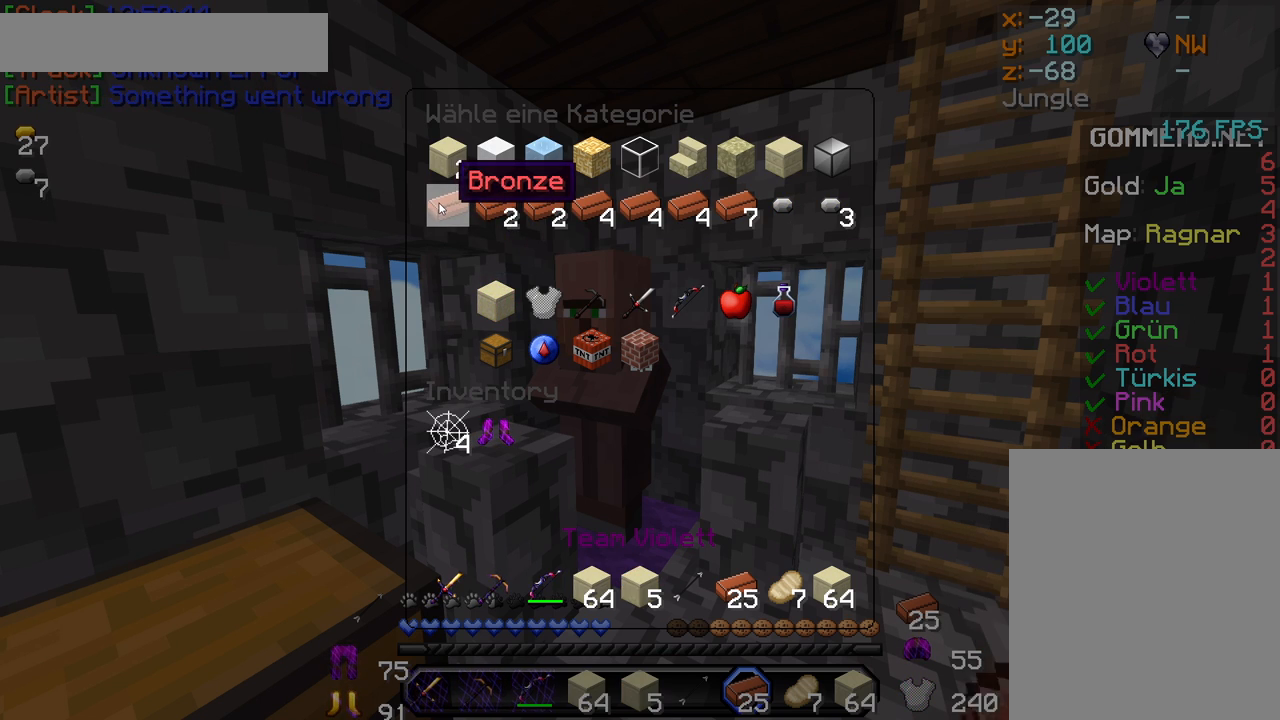
{"keys": [], "mouse": [], "events": [[250, "mouse_left", "down"], [317, "mouse_left", "up"]]}
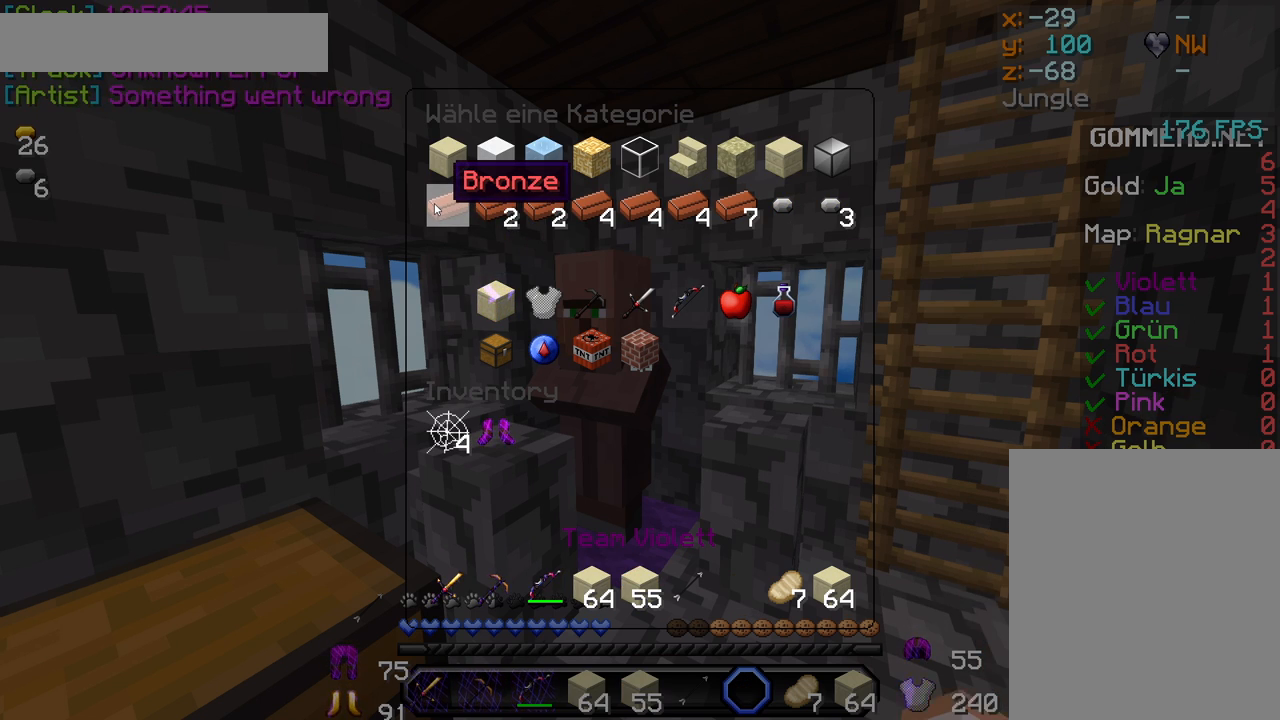
{"keys": [], "mouse": [], "events": []}
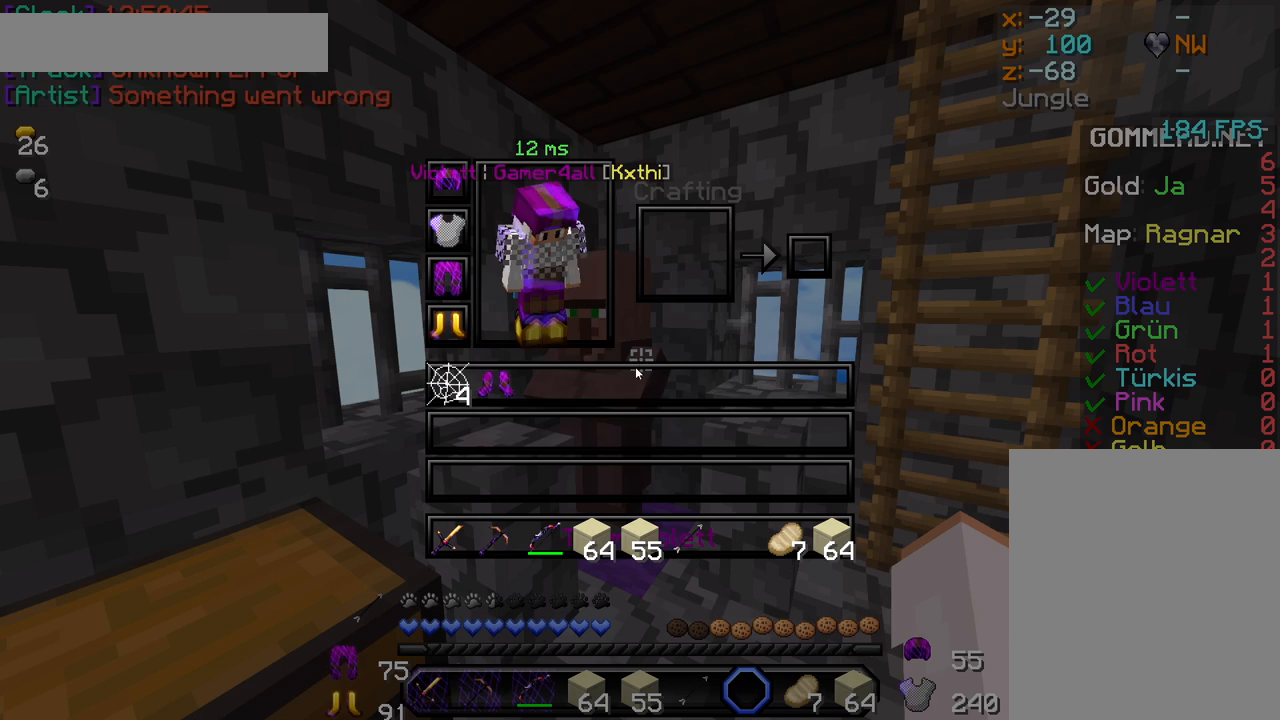
{"keys": [], "mouse": [], "events": []}
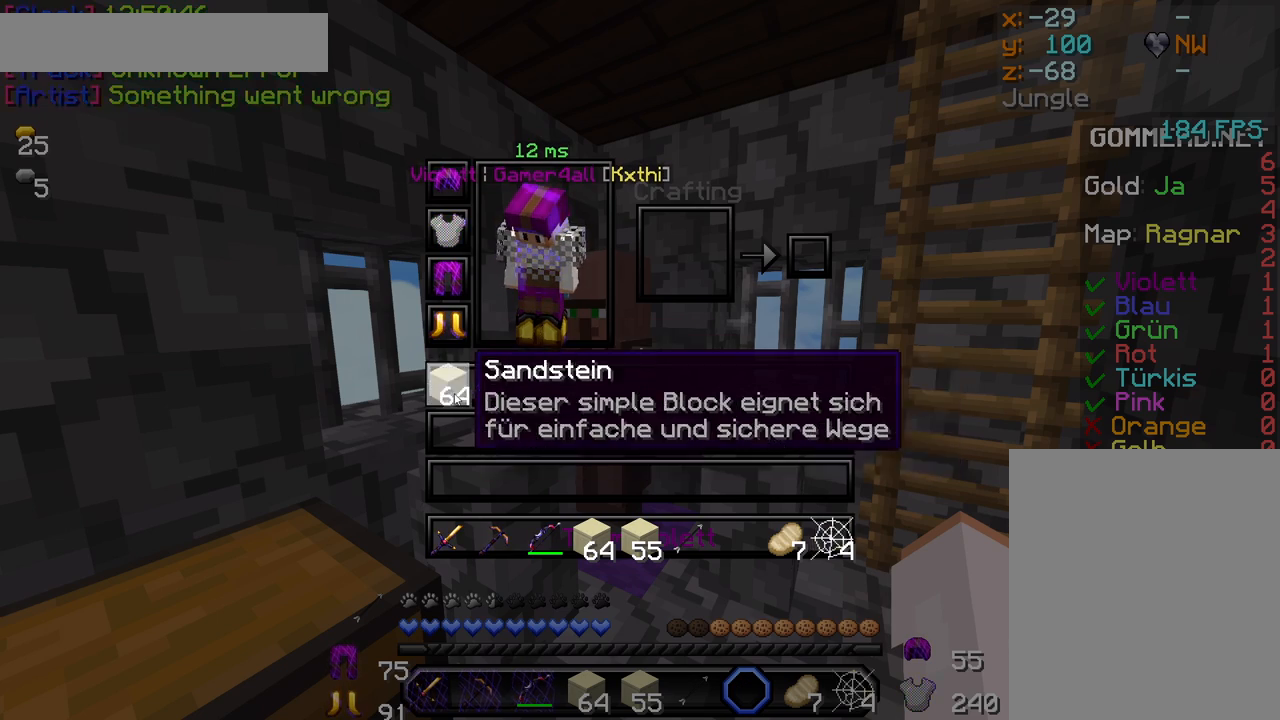
{"keys": [], "mouse": [], "events": []}
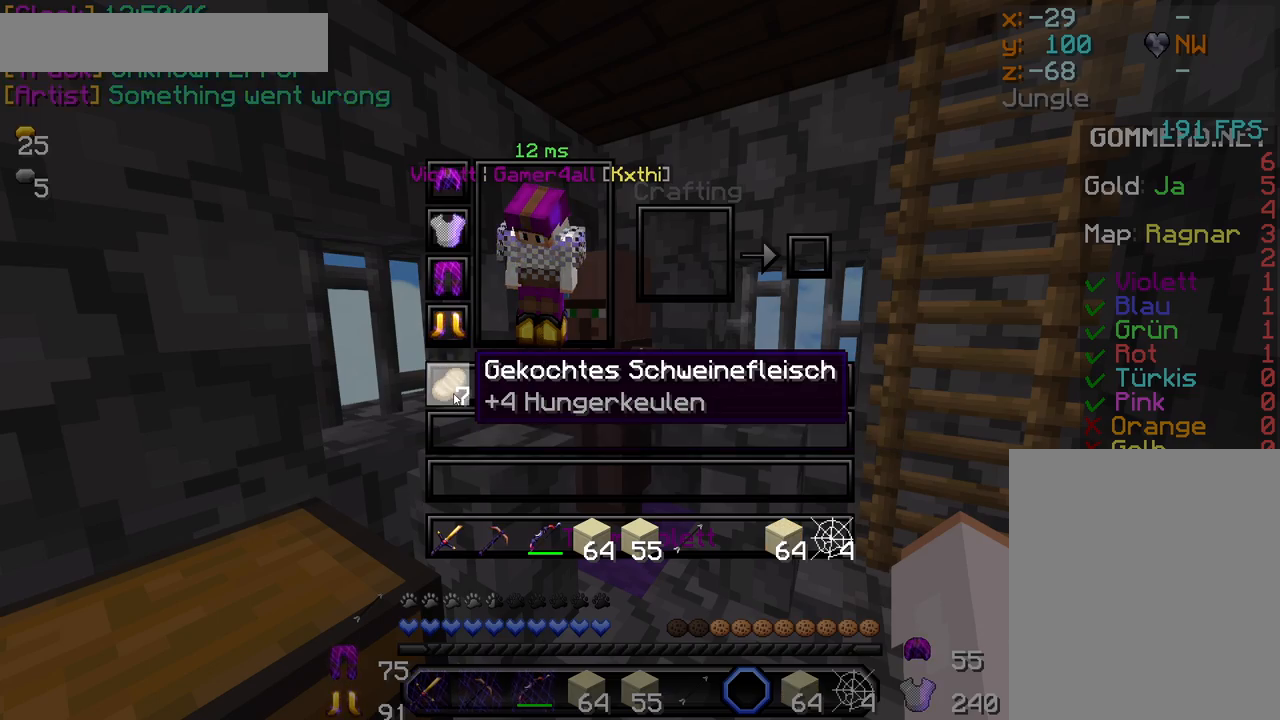
{"keys": [], "mouse": [], "events": []}
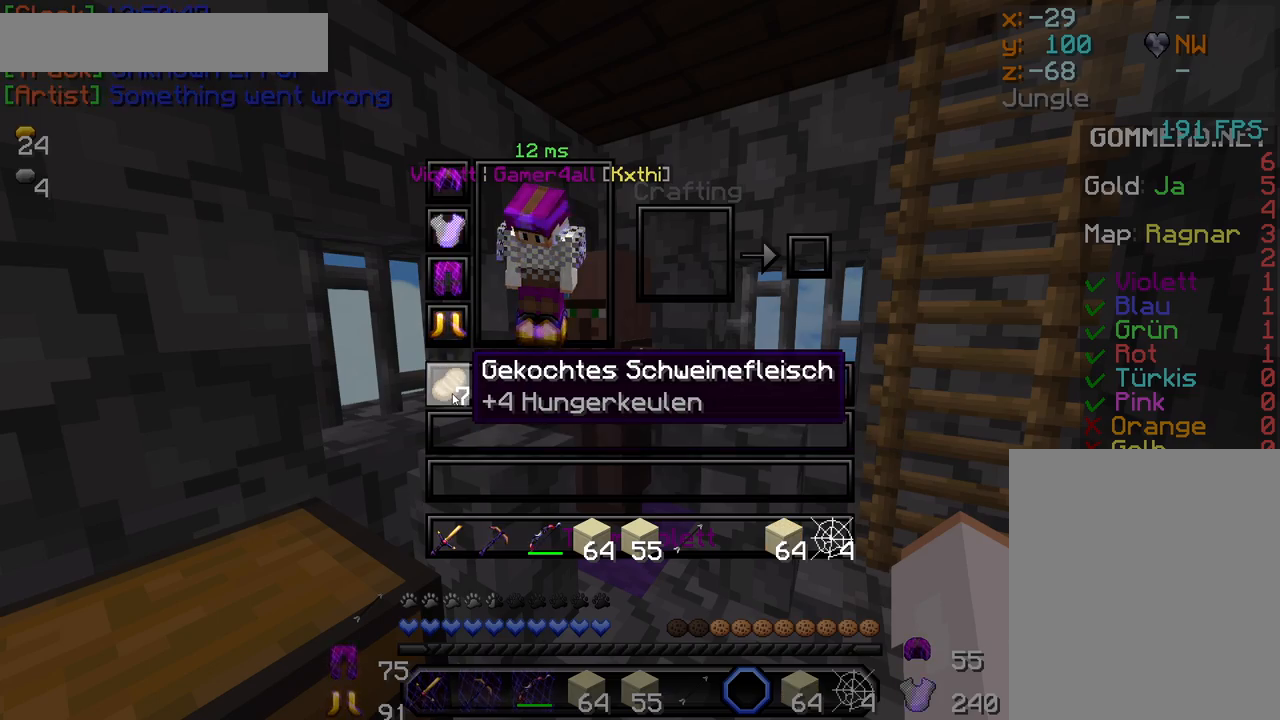
{"keys": [], "mouse": [], "events": [[133, "mouse_left", "down"], [217, "mouse_left", "up"]]}
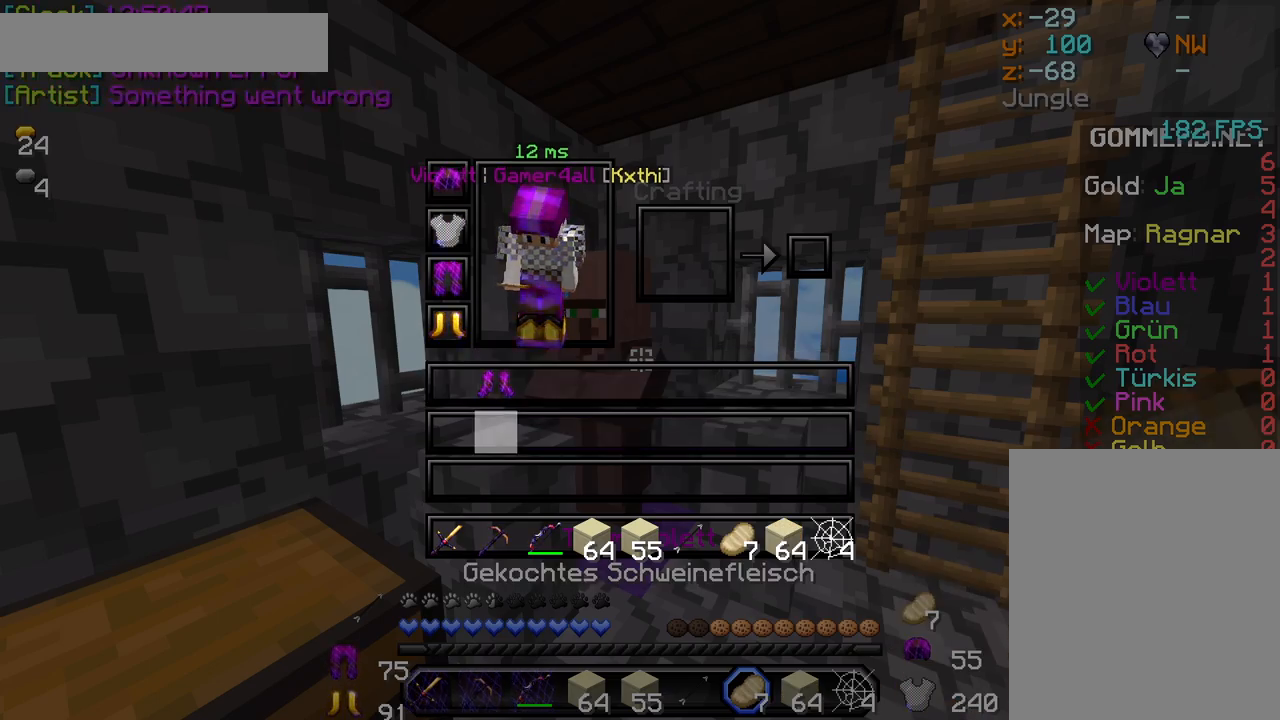
{"keys": [], "mouse": [], "events": [[183, "w", "down"], [250, "w", "up"], [317, "w", "down"], [433, "w", "up"]]}
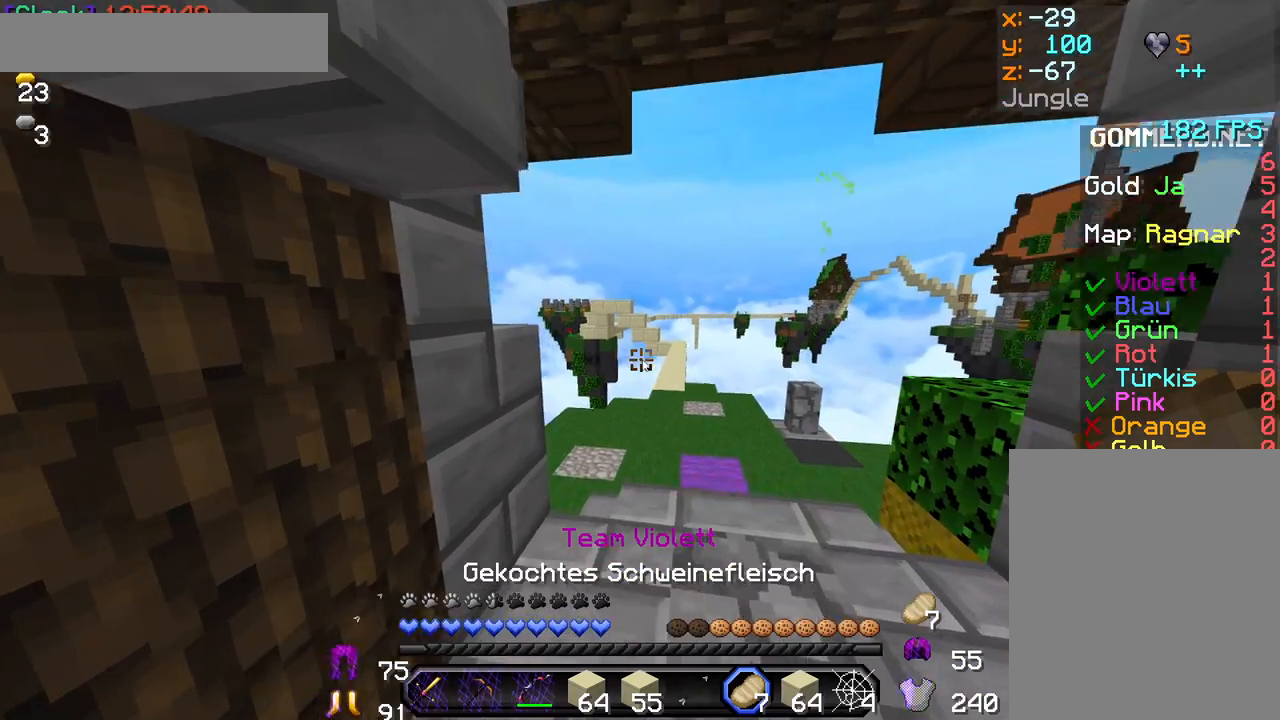
{"keys": [], "mouse": [], "events": []}
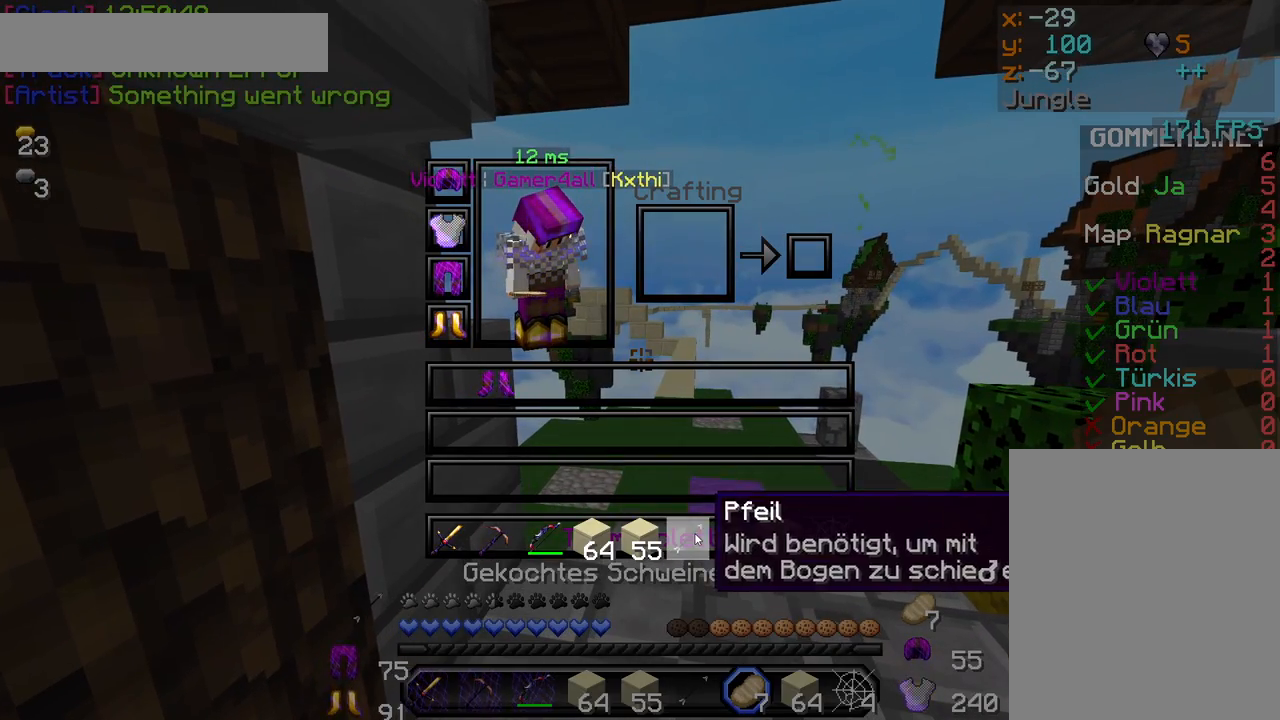
{"keys": ["w"], "mouse": [], "events": [[33, "mouse_left", "down"], [117, "mouse_left", "up"], [433, "w", "down"]]}
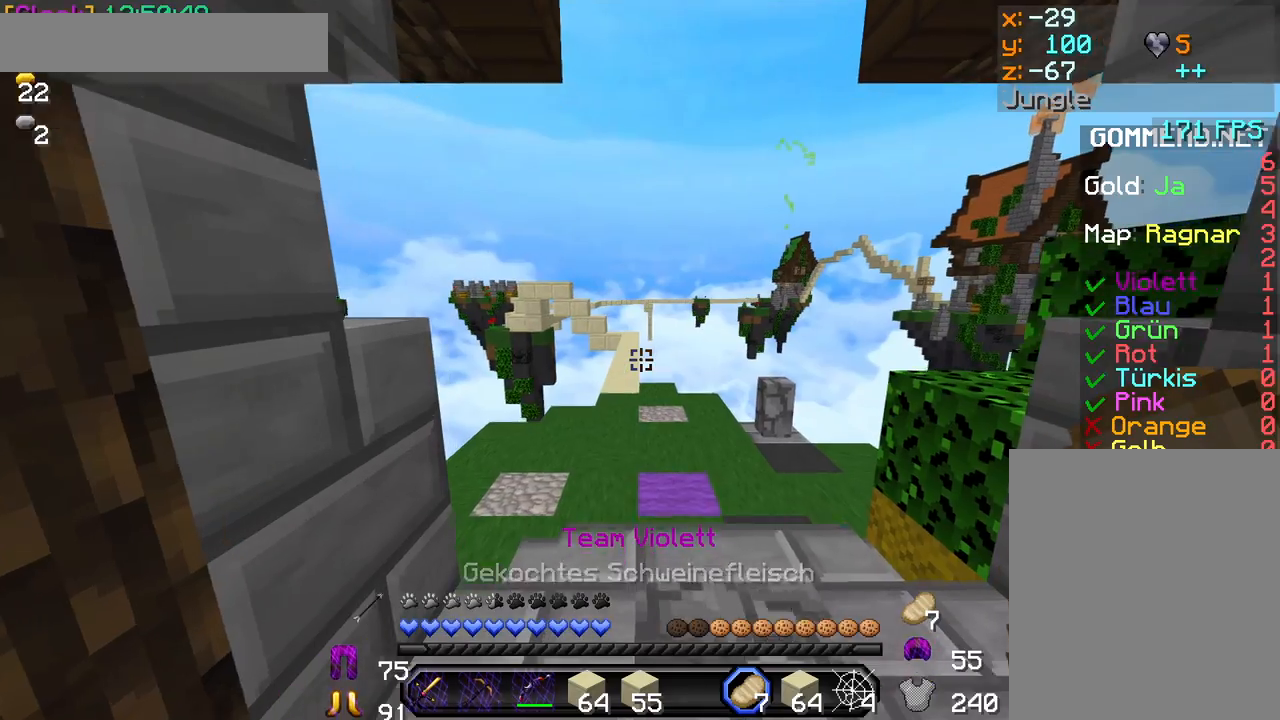
{"keys": ["w"], "mouse": ["left", "right"], "events": [[17, "w", "up"], [100, "w", "down"], [283, "mouse_left", "down"], [283, "mouse_right", "down"]]}
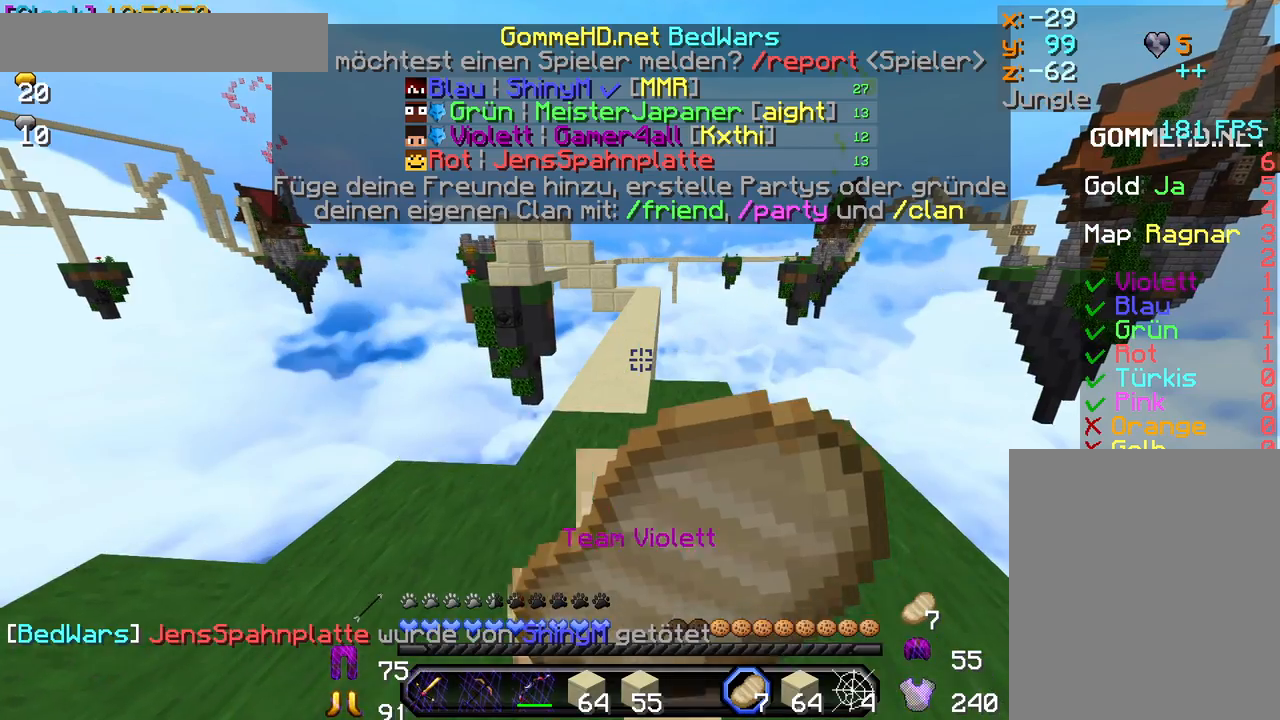
{"keys": ["w"], "mouse": ["left", "right"], "events": []}
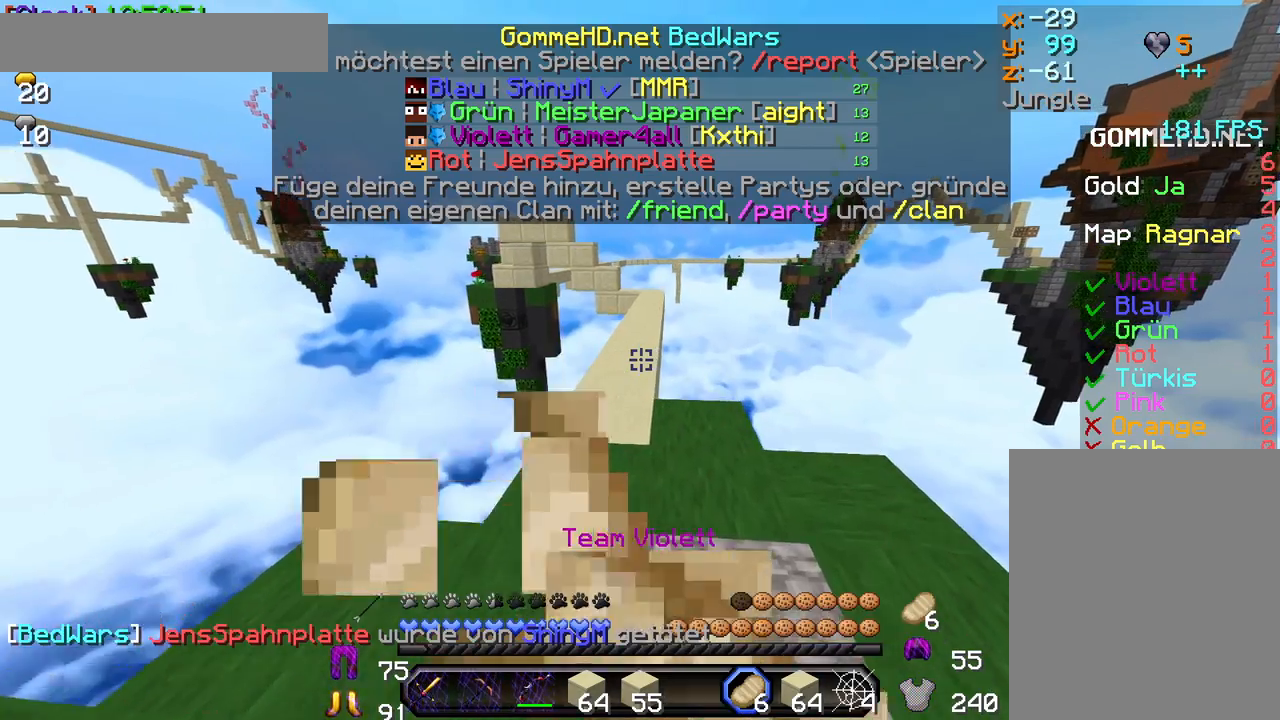
{"keys": ["w"], "mouse": [], "events": [[233, "mouse_left", "up"], [233, "mouse_right", "up"]]}
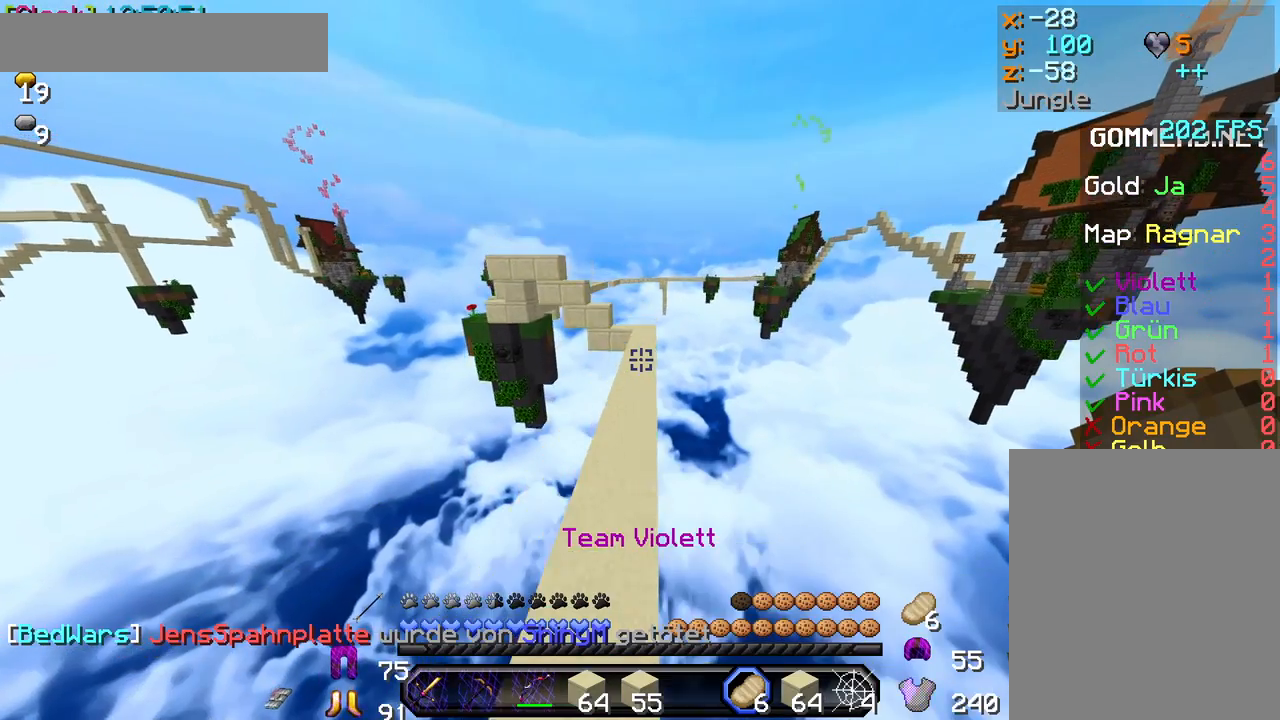
{"keys": ["w"], "mouse": [], "events": [[100, "mouse_left", "down"], [200, "mouse_left", "up"], [300, "mouse_left", "down"], [383, "mouse_left", "up"]]}
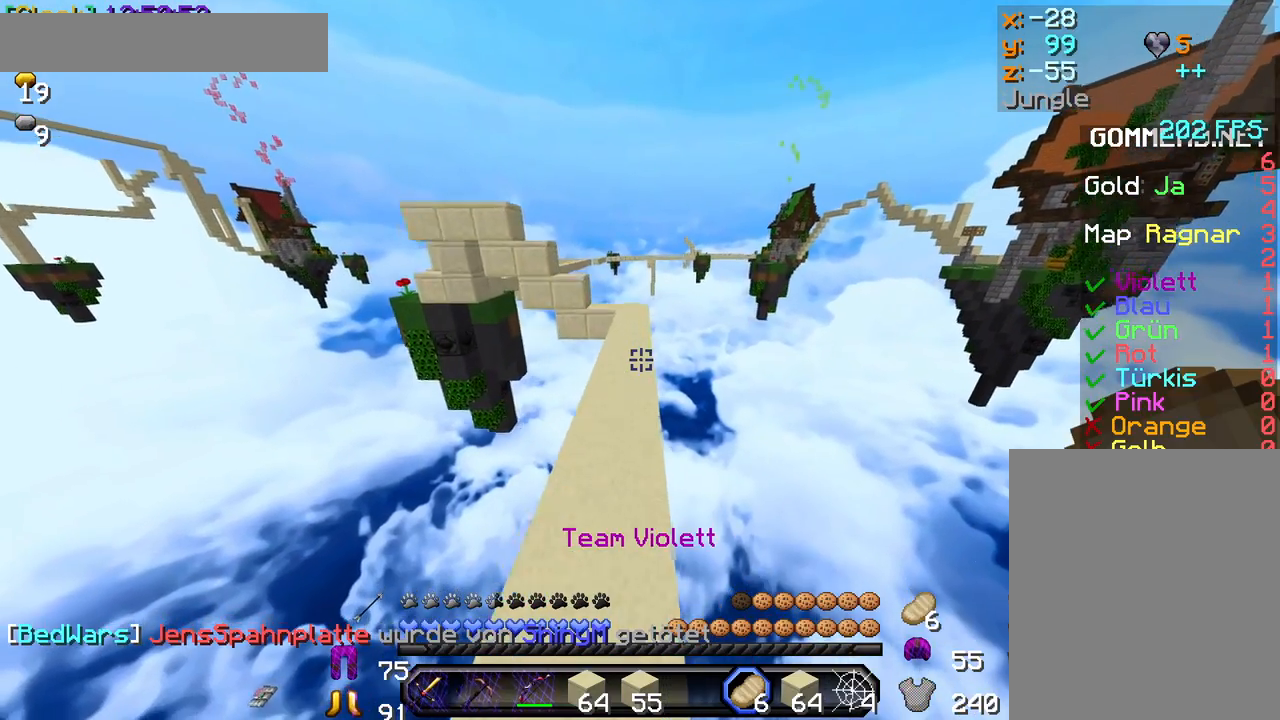
{"keys": ["w"], "mouse": [], "events": []}
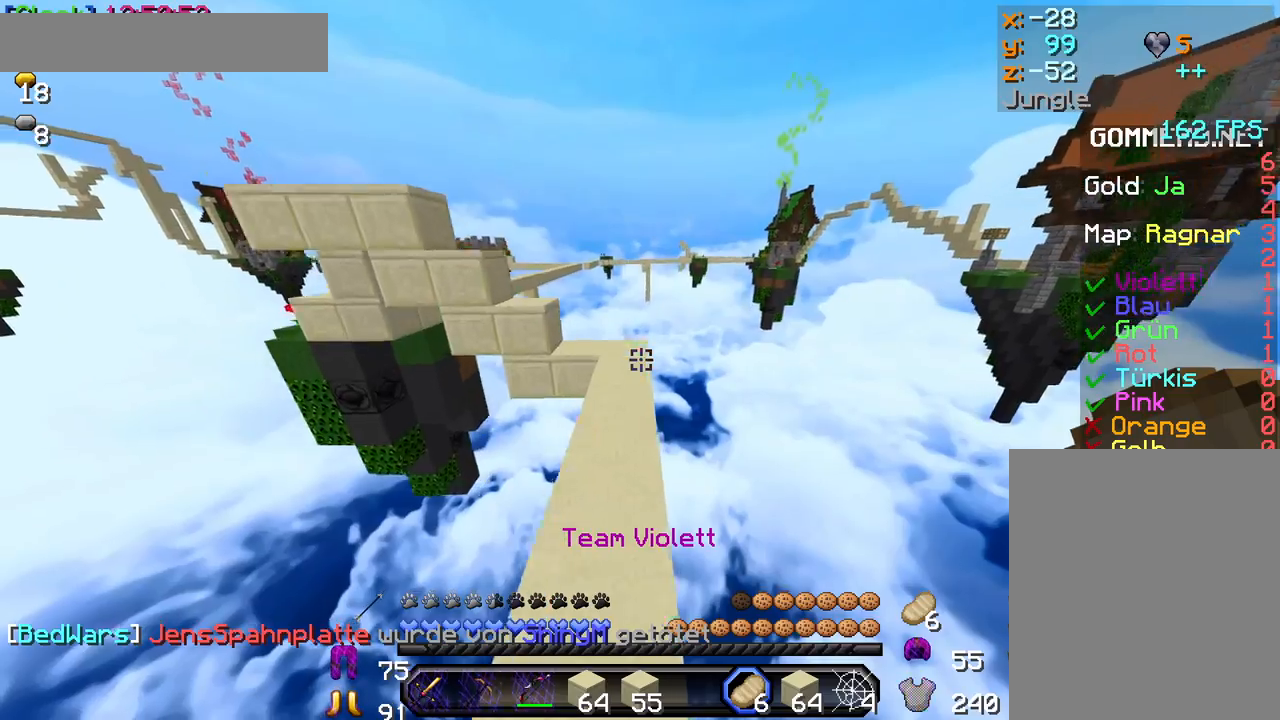
{"keys": [], "mouse": [], "events": [[417, "w", "up"]]}
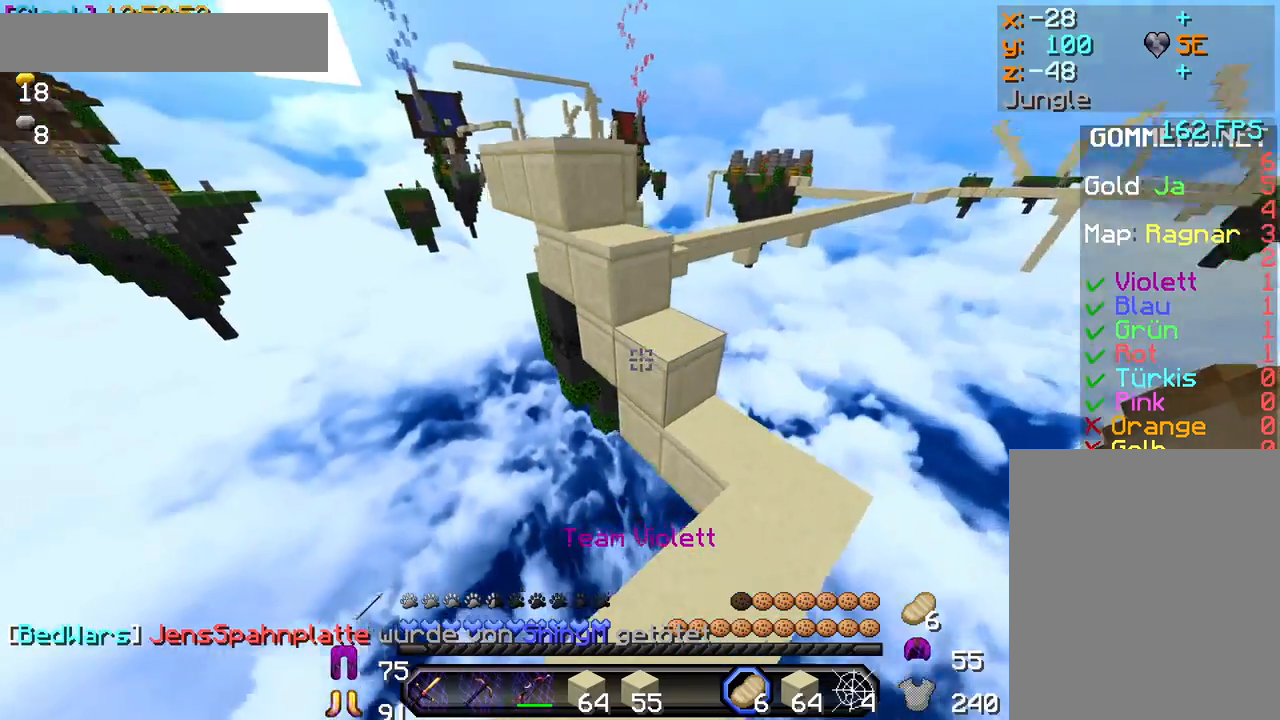
{"keys": ["w"], "mouse": [], "events": [[33, "w", "down"]]}
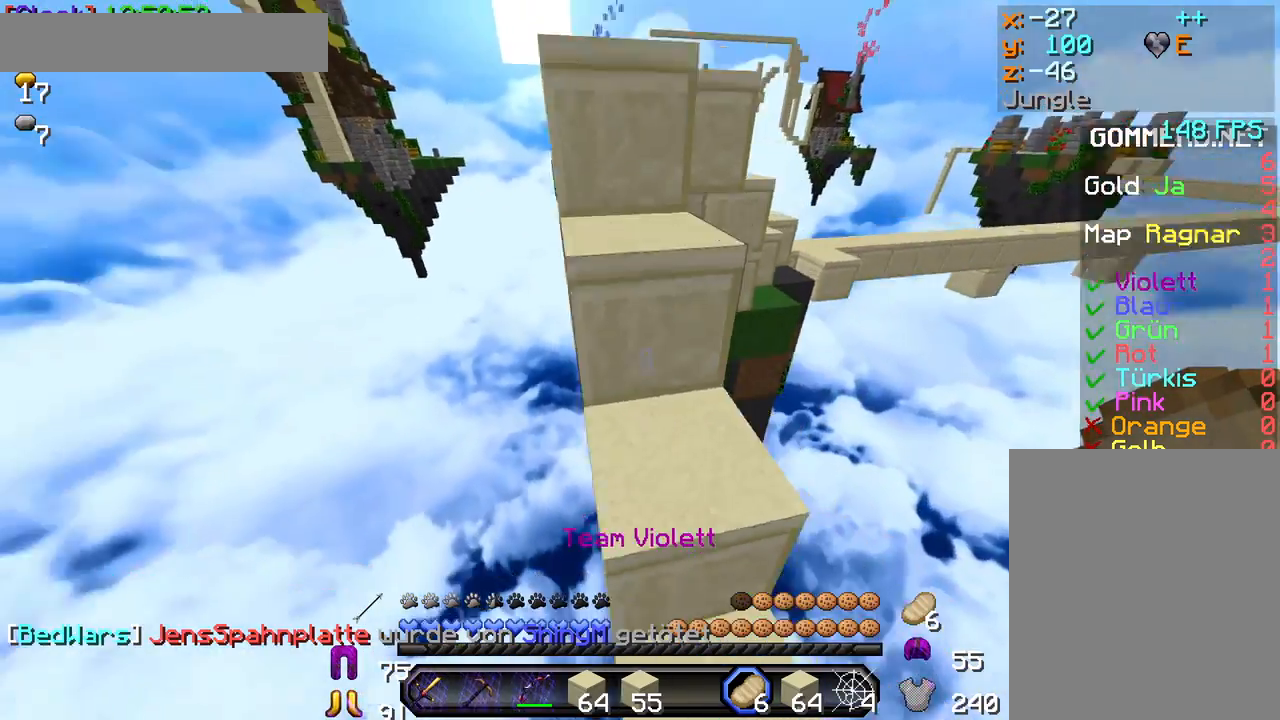
{"keys": ["w"], "mouse": [], "events": []}
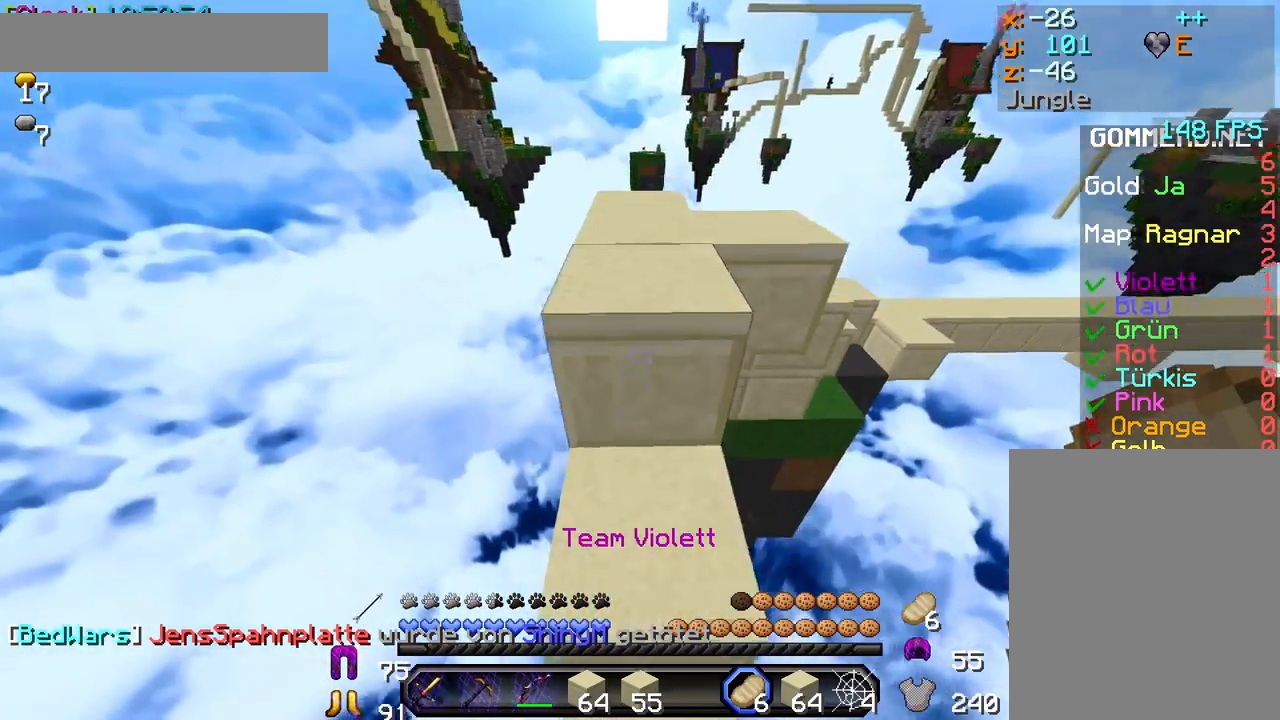
{"keys": ["w"], "mouse": [], "events": [[33, "mouse_left", "down"], [117, "mouse_left", "up"], [383, "mouse_left", "down"], [483, "mouse_left", "up"]]}